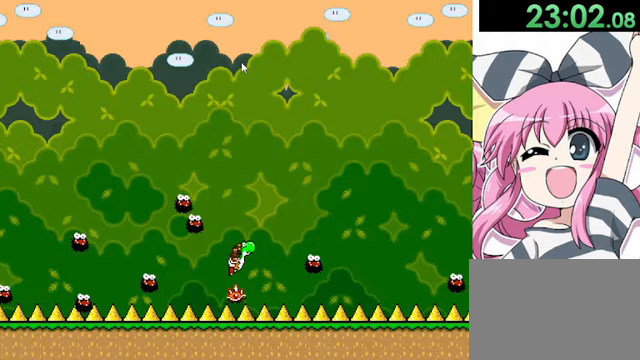
Gameplay with keyboard; each line is a JSON object with the keys held at the frame after it. "events" lists presses ("down") and releases ("up") of "down", "left", "r", "right", "shift", "up" and "z" between this image and that frame as [ms after this image, input, new state], when the widget could be followed in between. No other keys are recorded. Mouse input is not recorded. Not read: other_keys.
{"keys": ["right"], "events": [[40, "right", "down"], [160, "right", "up"], [280, "right", "down"], [360, "right", "up"], [480, "right", "down"]]}
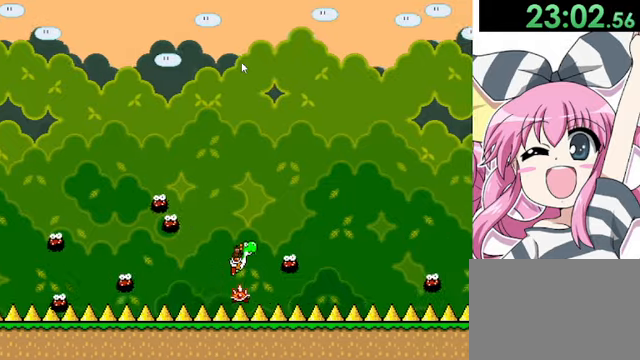
{"keys": ["shift"], "events": [[160, "right", "up"], [240, "right", "down"], [320, "shift", "down"], [360, "right", "up"]]}
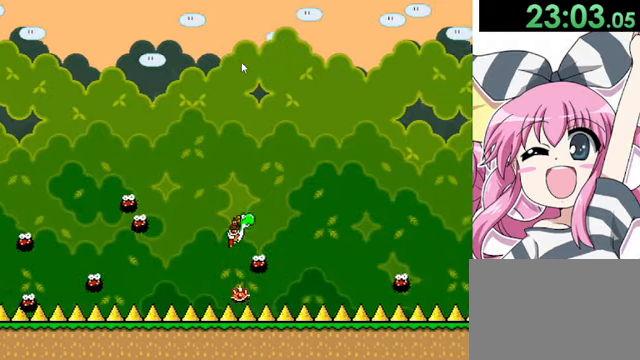
{"keys": [], "events": [[120, "right", "down"], [160, "shift", "up"], [480, "right", "up"]]}
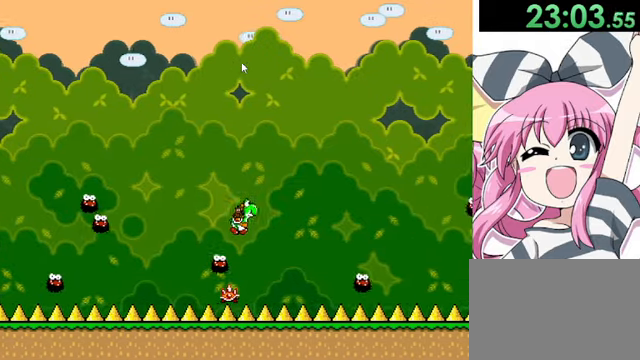
{"keys": ["right"], "events": [[200, "right", "down"], [360, "right", "up"], [480, "right", "down"]]}
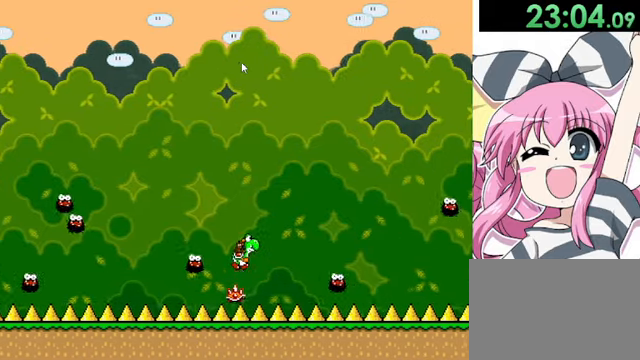
{"keys": ["right"], "events": [[80, "right", "up"], [200, "right", "down"], [360, "right", "up"], [440, "right", "down"]]}
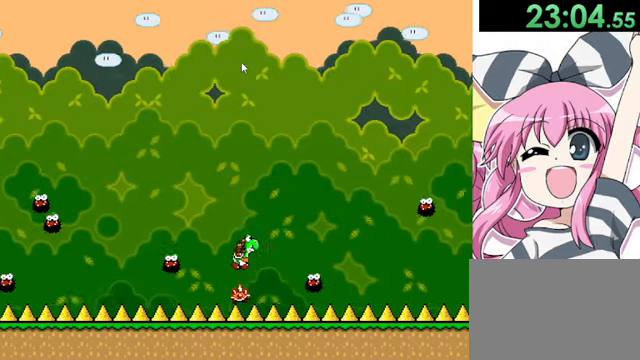
{"keys": [], "events": [[80, "right", "up"], [200, "right", "down"], [240, "right", "up"], [400, "right", "down"], [520, "right", "up"]]}
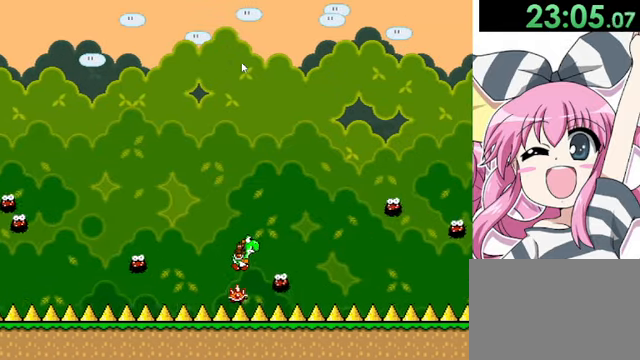
{"keys": ["right", "shift"], "events": [[160, "right", "down"], [160, "shift", "down"], [200, "right", "up"], [400, "right", "down"]]}
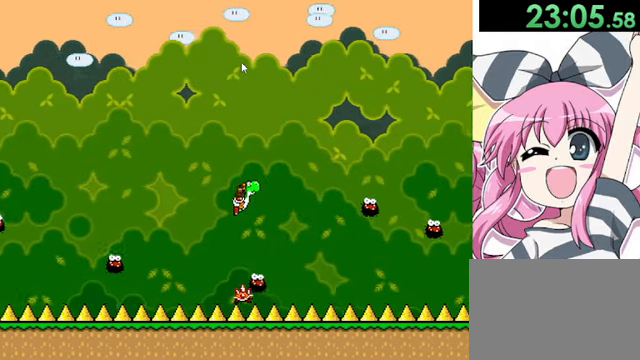
{"keys": ["right"], "events": [[160, "shift", "up"], [280, "right", "up"], [400, "right", "down"]]}
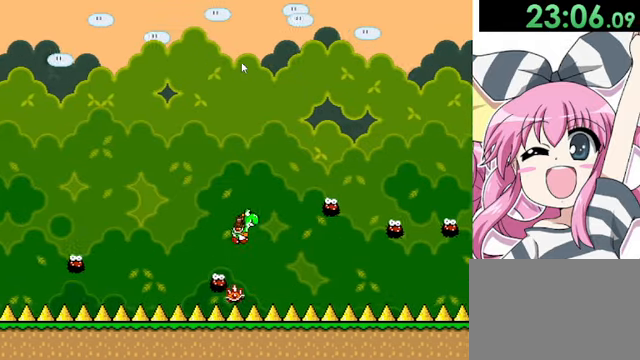
{"keys": ["right"], "events": [[40, "right", "up"], [240, "right", "down"], [320, "right", "up"], [440, "right", "down"]]}
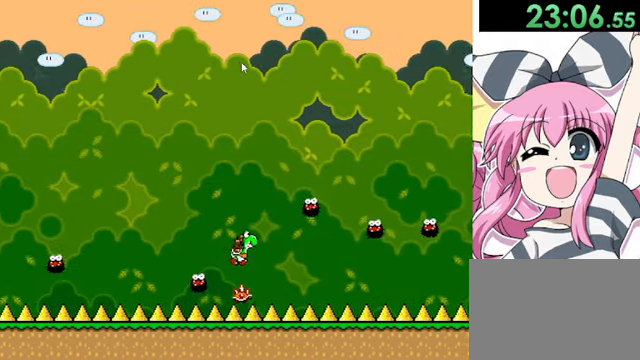
{"keys": ["right"], "events": [[120, "right", "up"], [200, "right", "down"], [360, "right", "up"], [440, "right", "down"]]}
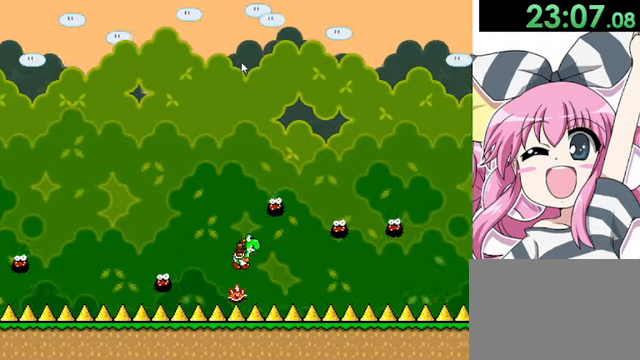
{"keys": ["right"], "events": [[80, "right", "up"], [160, "right", "down"], [240, "right", "up"], [400, "right", "down"]]}
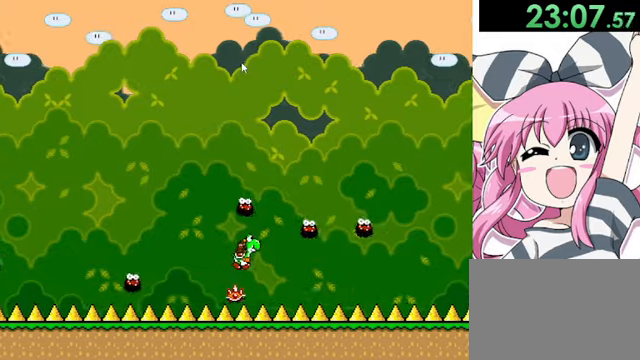
{"keys": [], "events": [[40, "right", "up"], [160, "right", "down"], [240, "right", "up"], [440, "right", "down"], [520, "right", "up"]]}
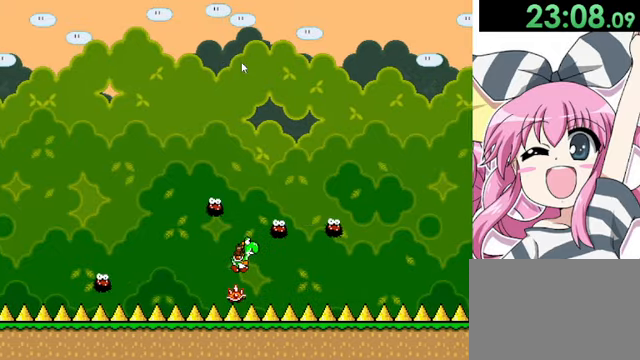
{"keys": [], "events": [[120, "right", "down"], [240, "right", "up"], [360, "right", "down"], [480, "right", "up"]]}
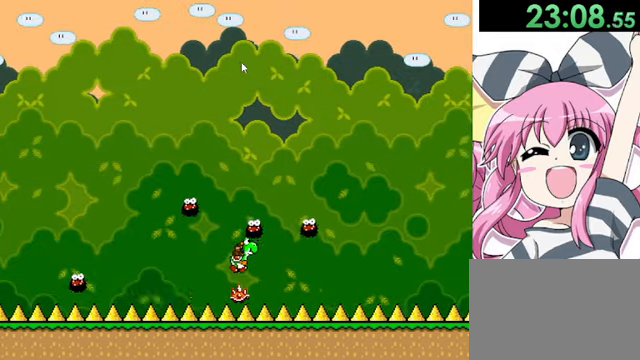
{"keys": [], "events": [[80, "right", "down"], [240, "right", "up"], [360, "right", "down"], [520, "right", "up"]]}
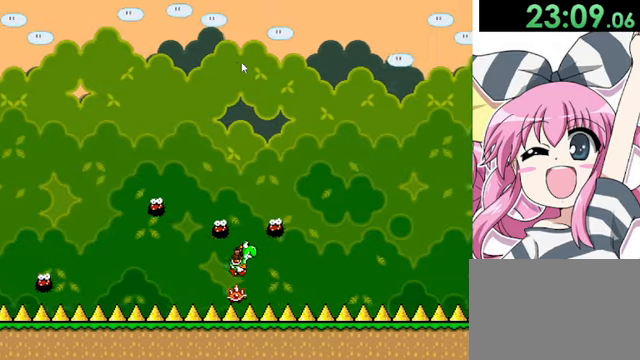
{"keys": [], "events": [[120, "right", "down"], [240, "right", "up"], [320, "right", "down"], [480, "right", "up"]]}
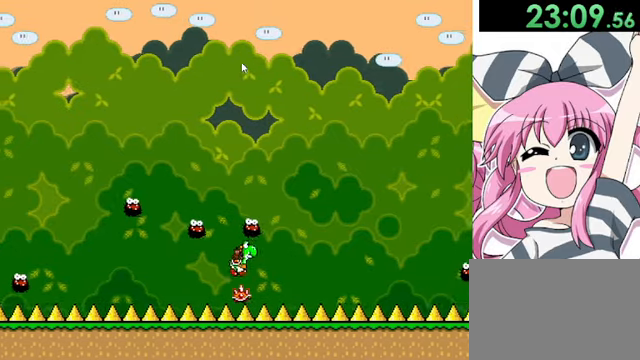
{"keys": [], "events": [[120, "right", "down"], [200, "right", "up"], [320, "right", "down"], [440, "right", "up"]]}
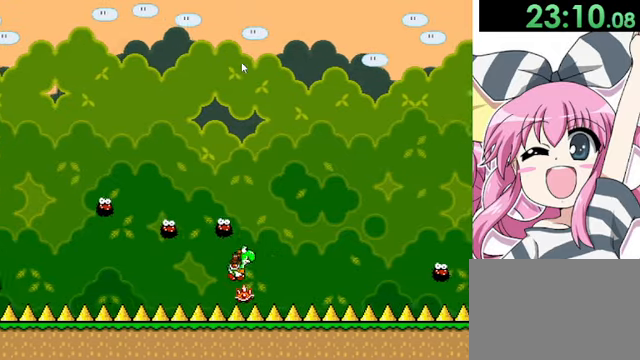
{"keys": ["right"], "events": [[40, "right", "down"], [160, "right", "up"], [240, "right", "down"], [360, "right", "up"], [440, "right", "down"]]}
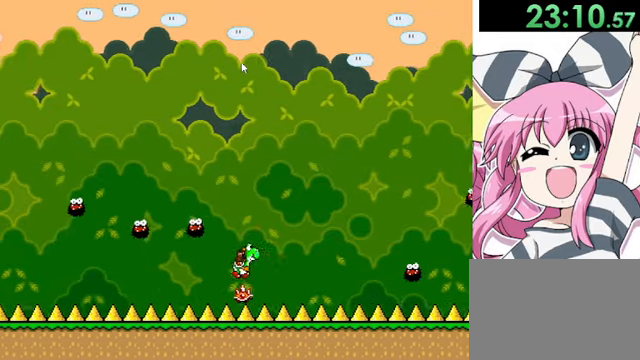
{"keys": [], "events": [[120, "right", "up"], [200, "right", "down"], [280, "right", "up"], [360, "right", "down"], [480, "right", "up"]]}
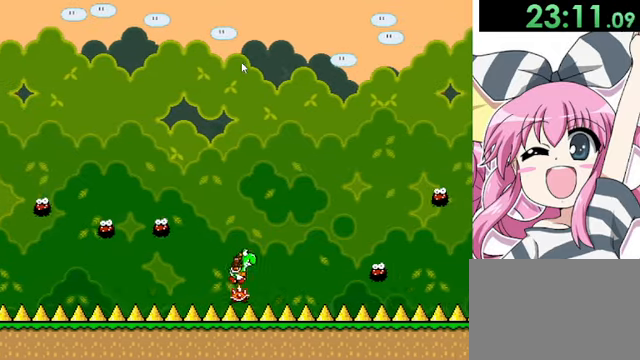
{"keys": [], "events": [[80, "right", "down"], [200, "right", "up"], [280, "right", "down"], [440, "right", "up"]]}
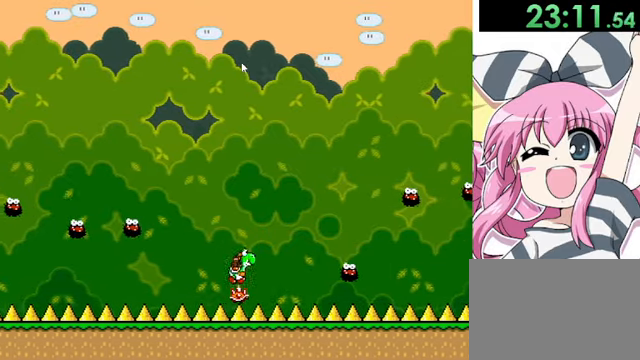
{"keys": [], "events": [[40, "right", "down"], [120, "right", "up"], [240, "right", "down"], [320, "right", "up"], [400, "right", "down"], [520, "right", "up"]]}
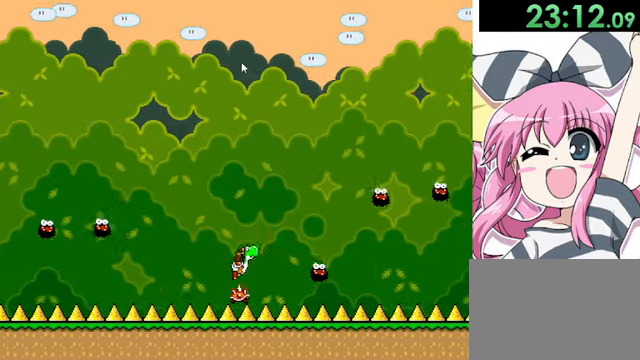
{"keys": [], "events": [[80, "right", "down"], [200, "right", "up"], [280, "right", "down"], [440, "right", "up"]]}
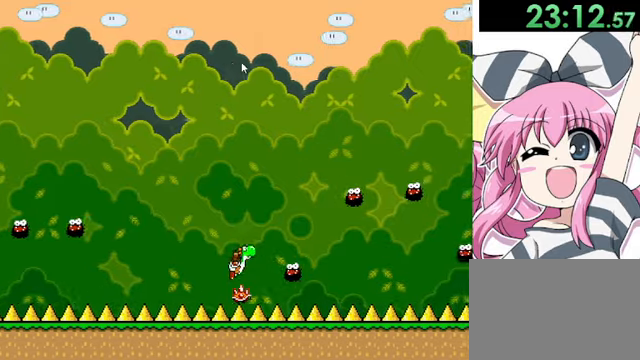
{"keys": ["shift"], "events": [[40, "right", "down"], [120, "right", "up"], [280, "right", "down"], [360, "right", "up"], [480, "shift", "down"]]}
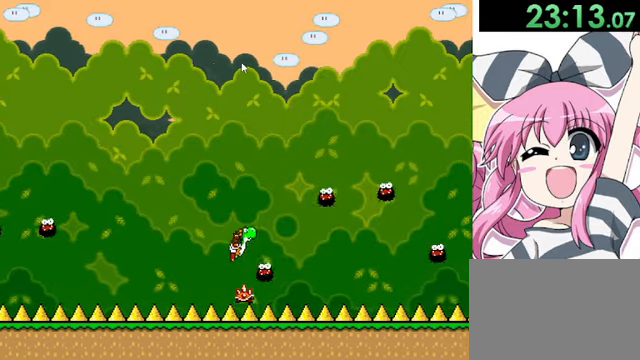
{"keys": ["right"], "events": [[200, "right", "down"], [280, "shift", "up"]]}
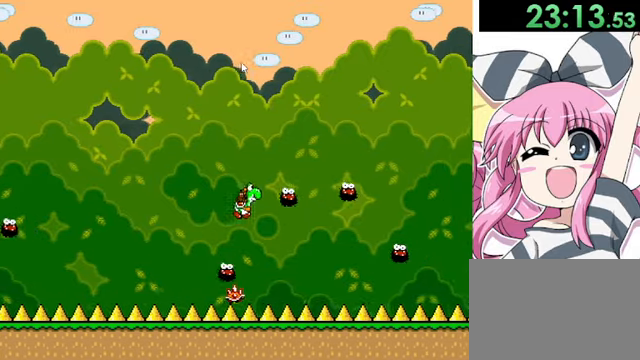
{"keys": ["right"], "events": [[120, "right", "up"], [200, "right", "down"], [320, "right", "up"], [440, "right", "down"]]}
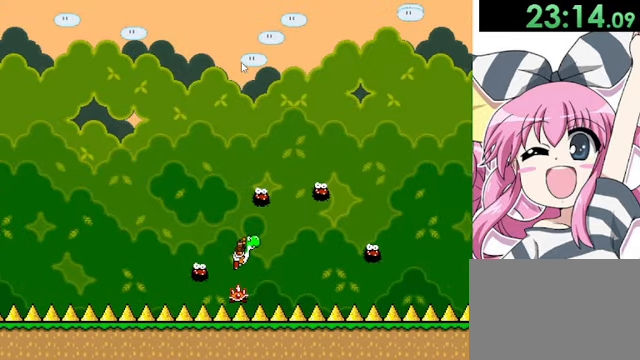
{"keys": [], "events": [[40, "right", "up"], [120, "right", "down"], [240, "right", "up"], [360, "right", "down"], [480, "right", "up"]]}
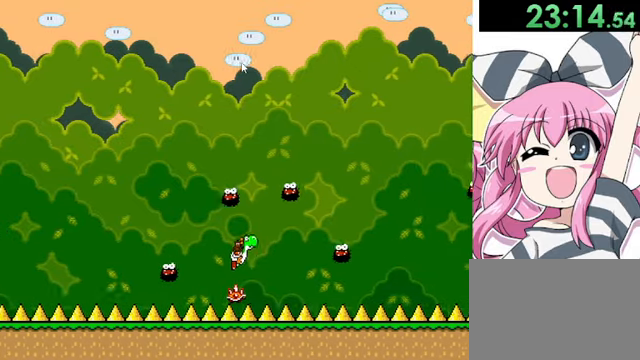
{"keys": [], "events": [[120, "right", "down"], [200, "right", "up"], [320, "right", "down"], [440, "right", "up"]]}
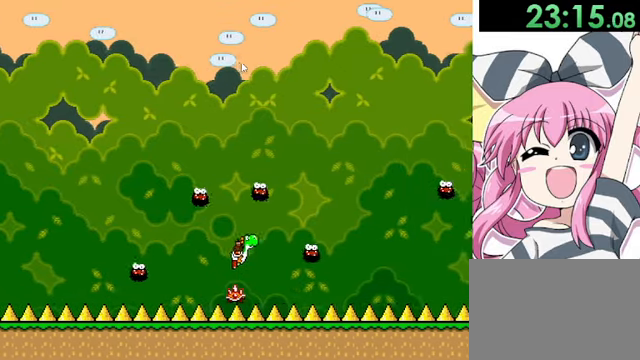
{"keys": ["right"], "events": [[40, "right", "down"], [120, "right", "up"], [240, "right", "down"], [360, "right", "up"], [480, "right", "down"]]}
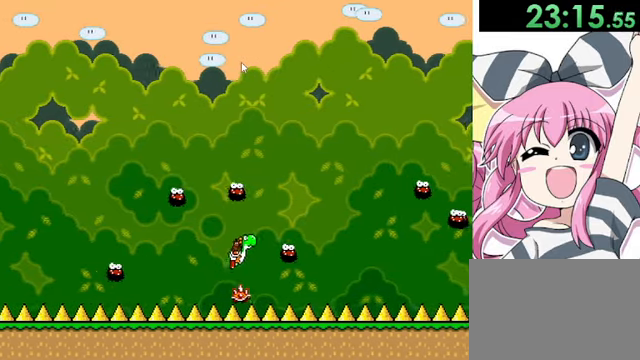
{"keys": ["shift"], "events": [[160, "right", "up"], [200, "right", "down"], [320, "right", "up"], [320, "shift", "down"]]}
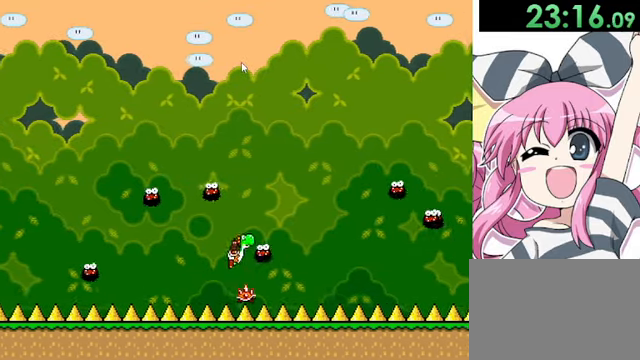
{"keys": ["right"], "events": [[40, "right", "down"], [240, "right", "up"], [480, "right", "down"], [480, "shift", "up"]]}
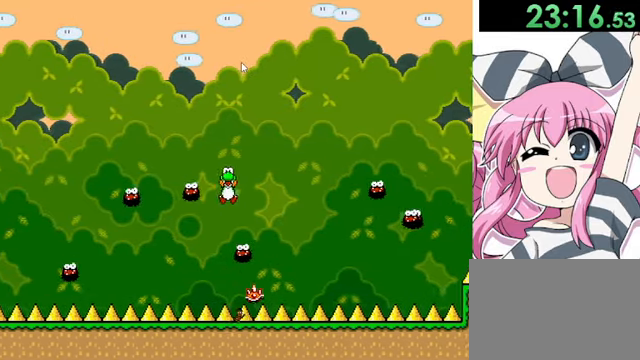
{"keys": ["right"], "events": [[160, "shift", "down"], [240, "shift", "up"], [280, "right", "up"], [320, "r", "down"], [440, "r", "up"], [520, "right", "down"]]}
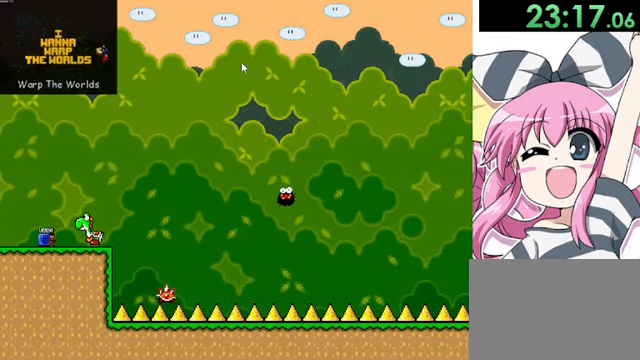
{"keys": ["right"], "events": [[80, "shift", "down"], [360, "shift", "up"]]}